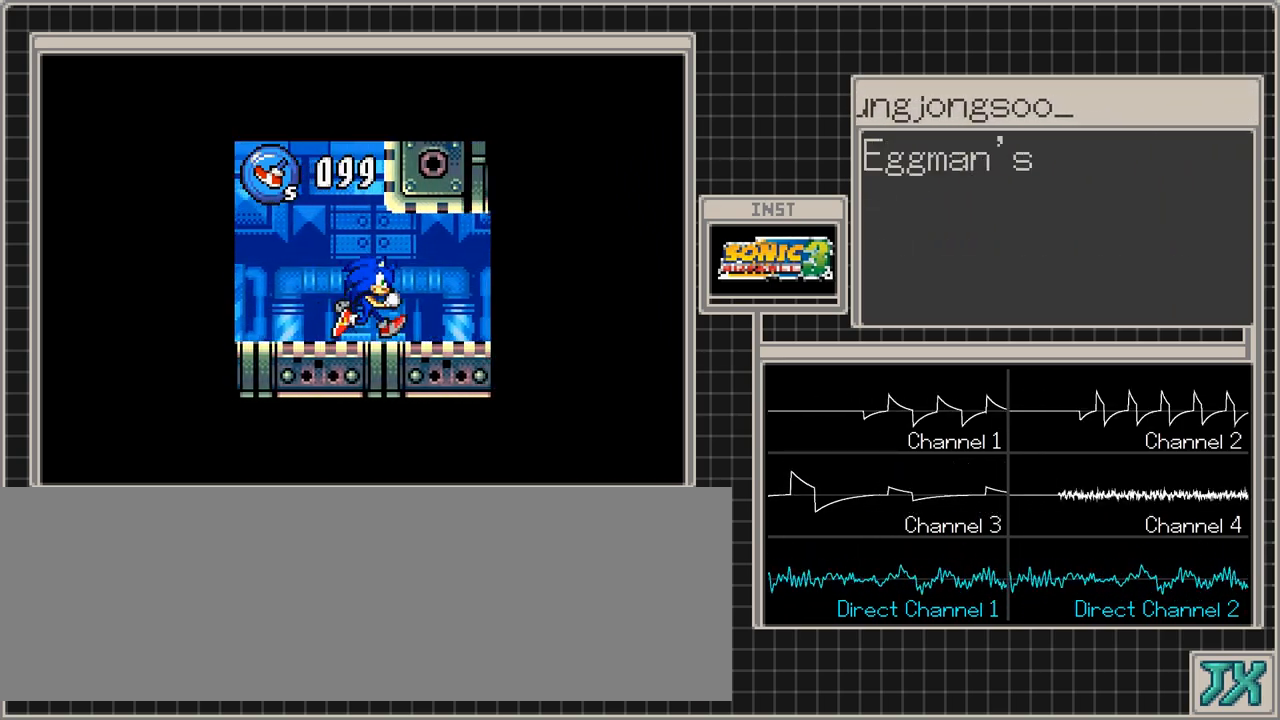
Gameplay with a controller (Nintendo layout); each line is a JSON object with the inputs held at the frame after it. "events" lists button and stick changes between this image and that frame as [ms after this image, input, new state], when the widget could be followed in between. Not read: A L3 R3 X Y.
{"buttons": ["DPAD_RIGHT"], "events": []}
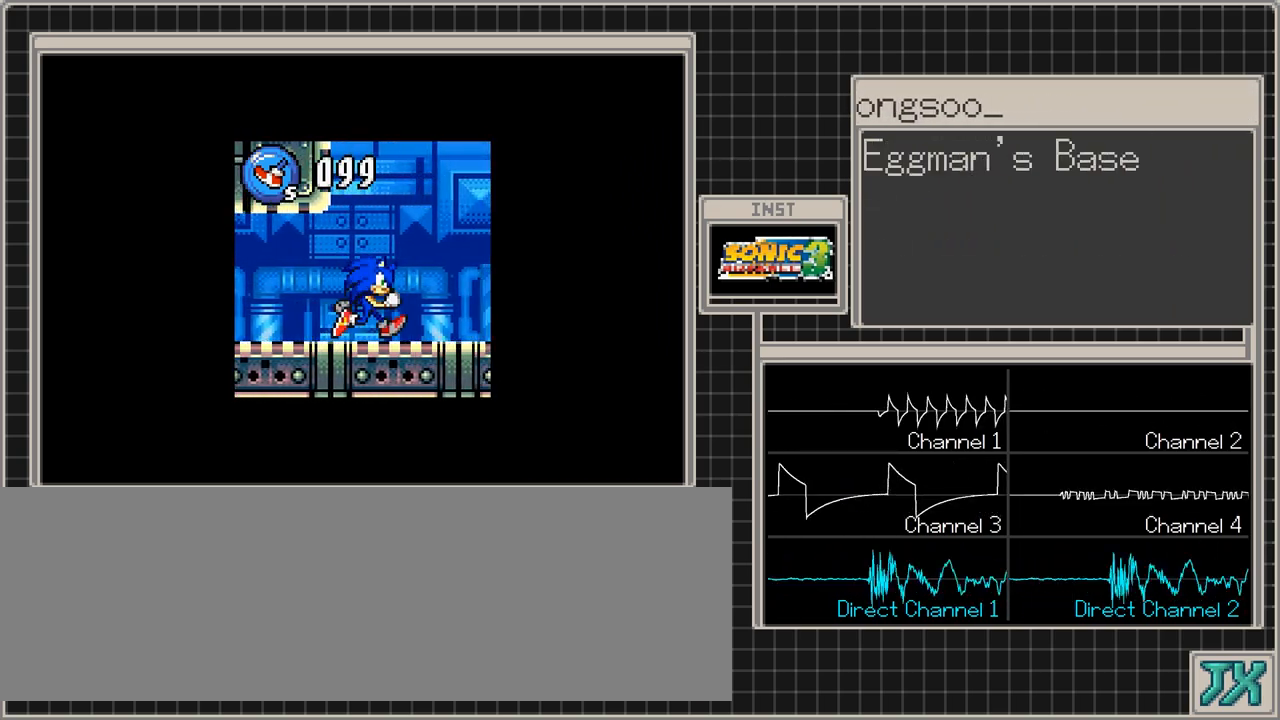
{"buttons": ["DPAD_RIGHT"], "events": []}
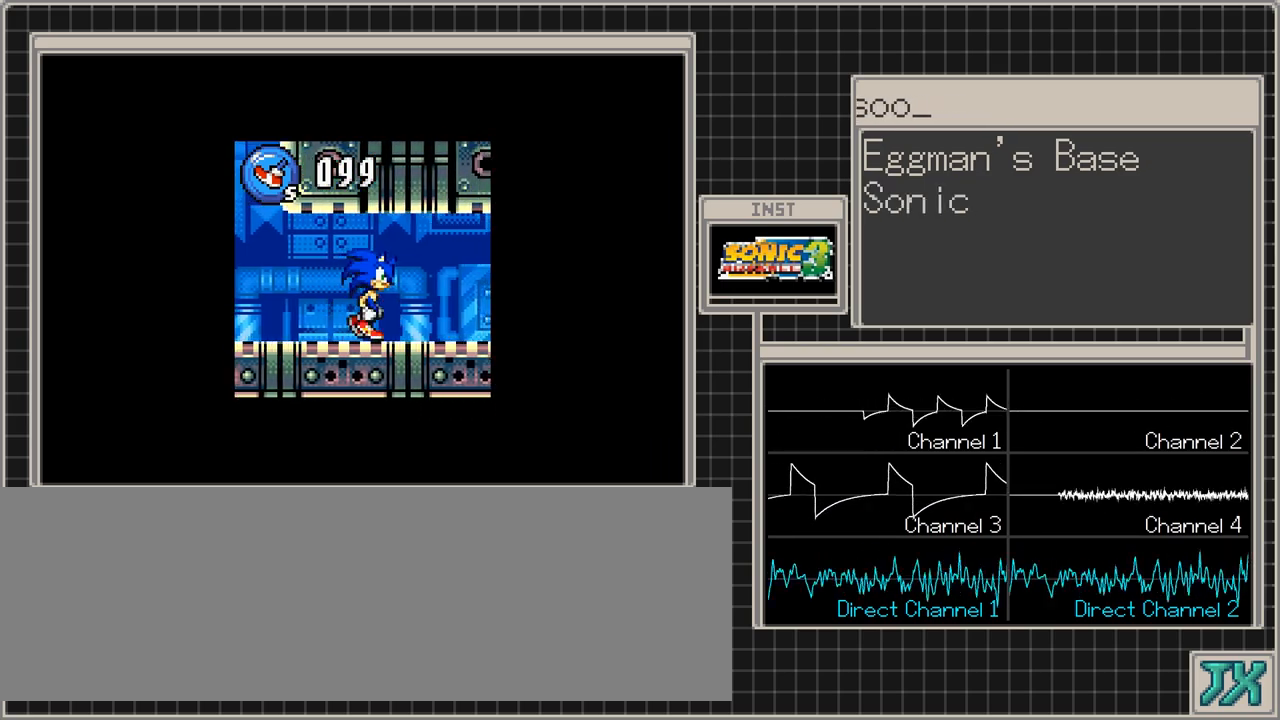
{"buttons": ["DPAD_RIGHT"], "events": []}
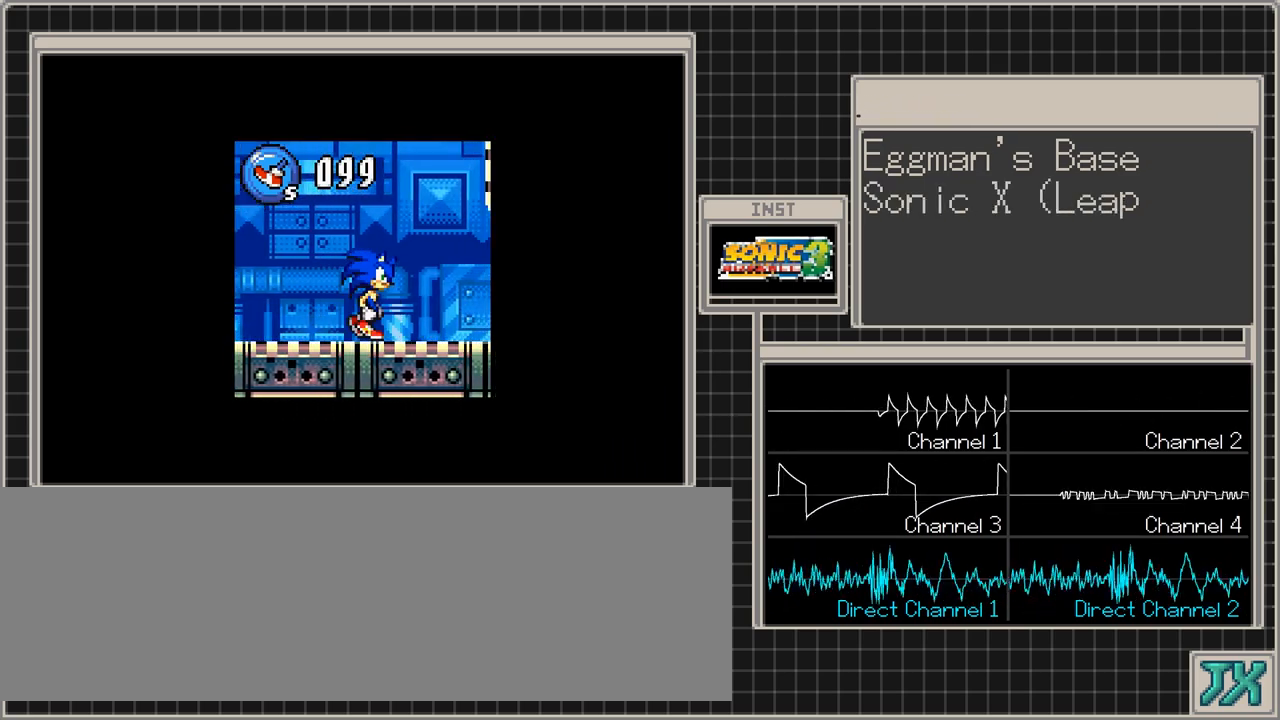
{"buttons": ["DPAD_RIGHT"], "events": []}
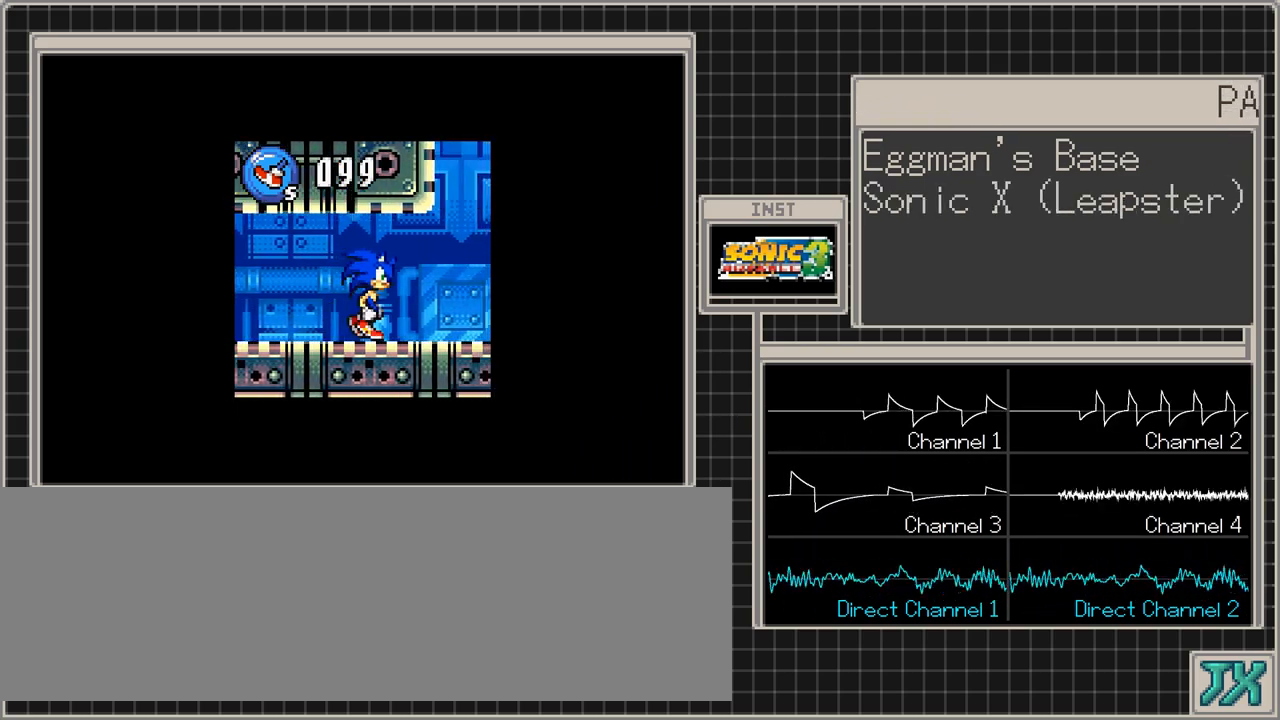
{"buttons": ["DPAD_RIGHT"], "events": []}
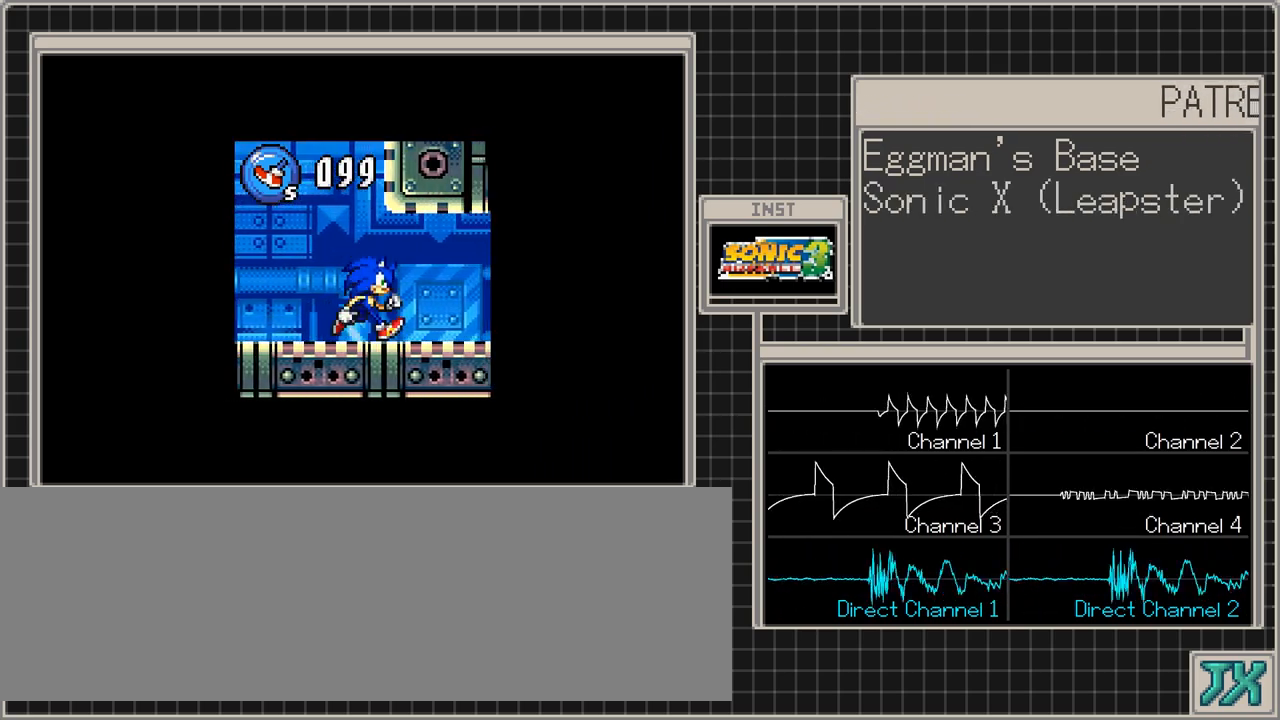
{"buttons": ["DPAD_RIGHT"], "events": []}
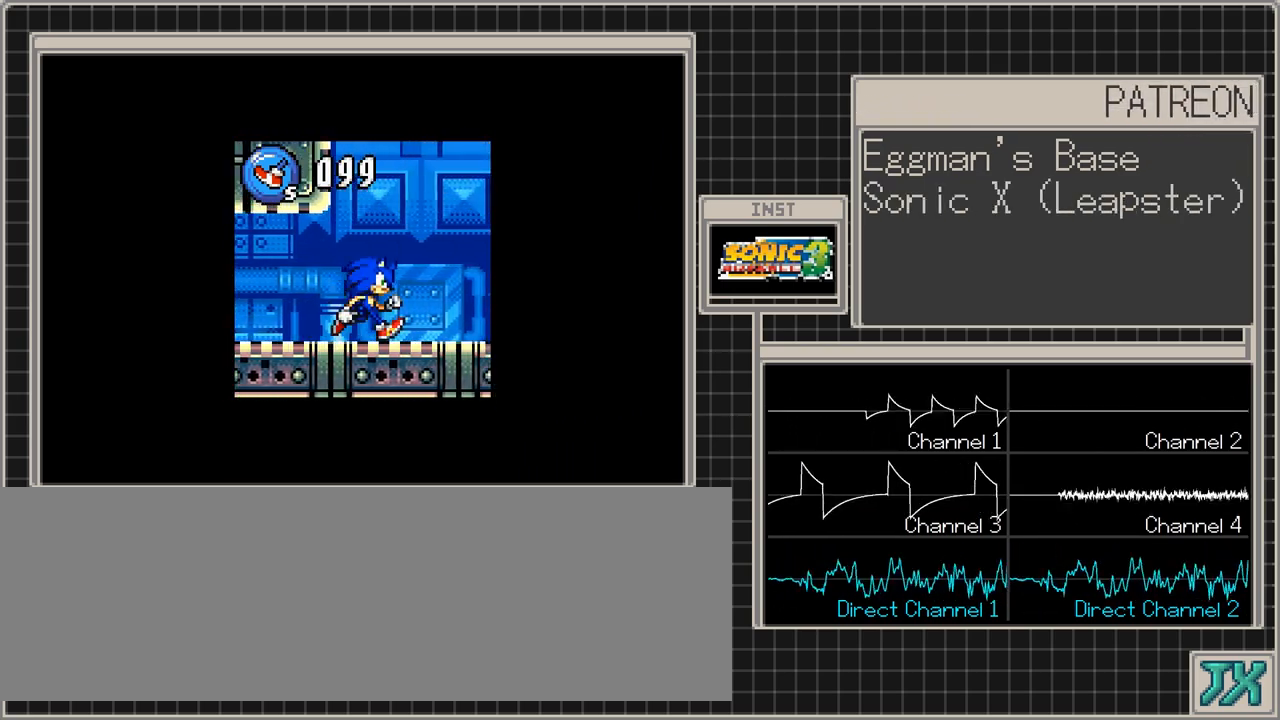
{"buttons": ["DPAD_RIGHT"], "events": []}
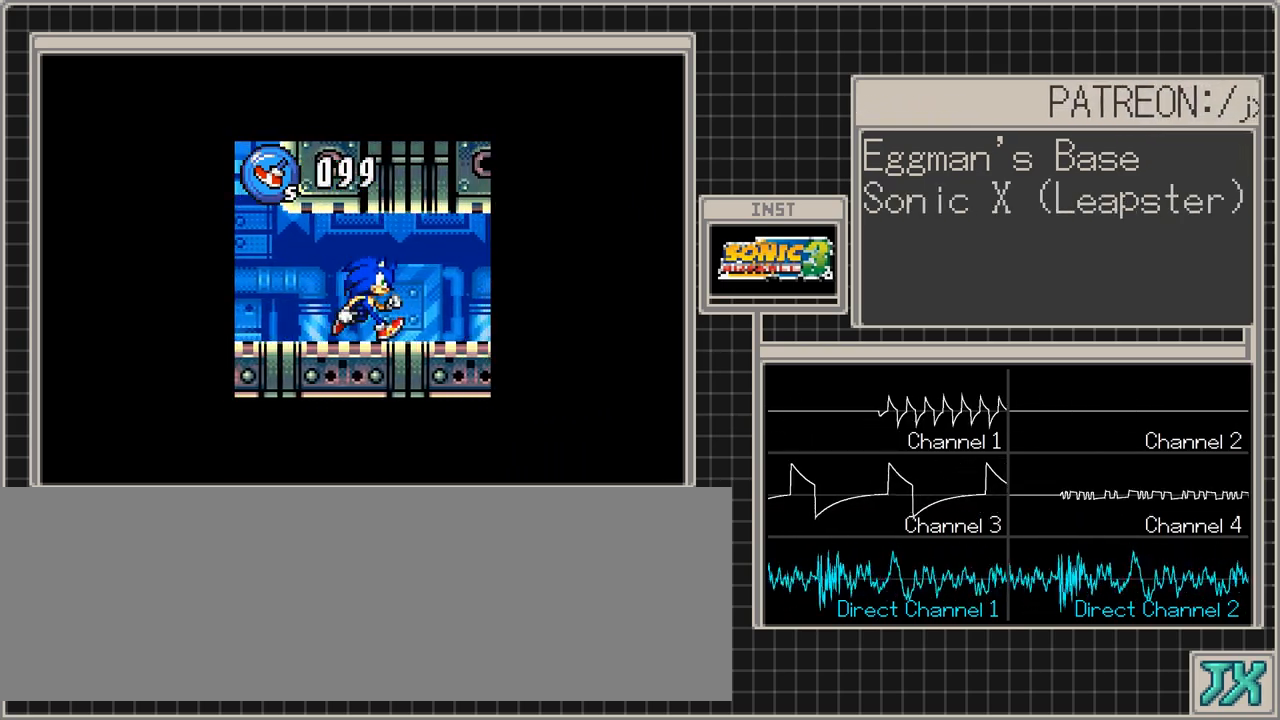
{"buttons": ["DPAD_RIGHT"], "events": []}
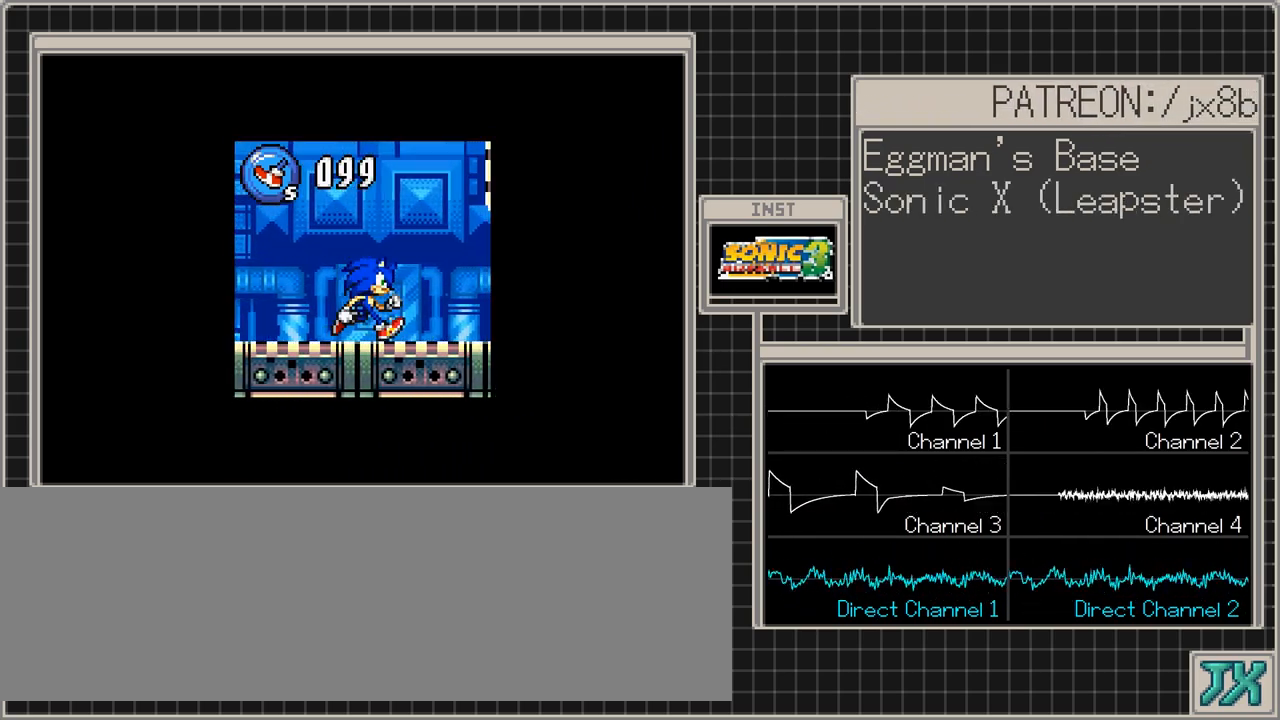
{"buttons": ["DPAD_RIGHT"], "events": []}
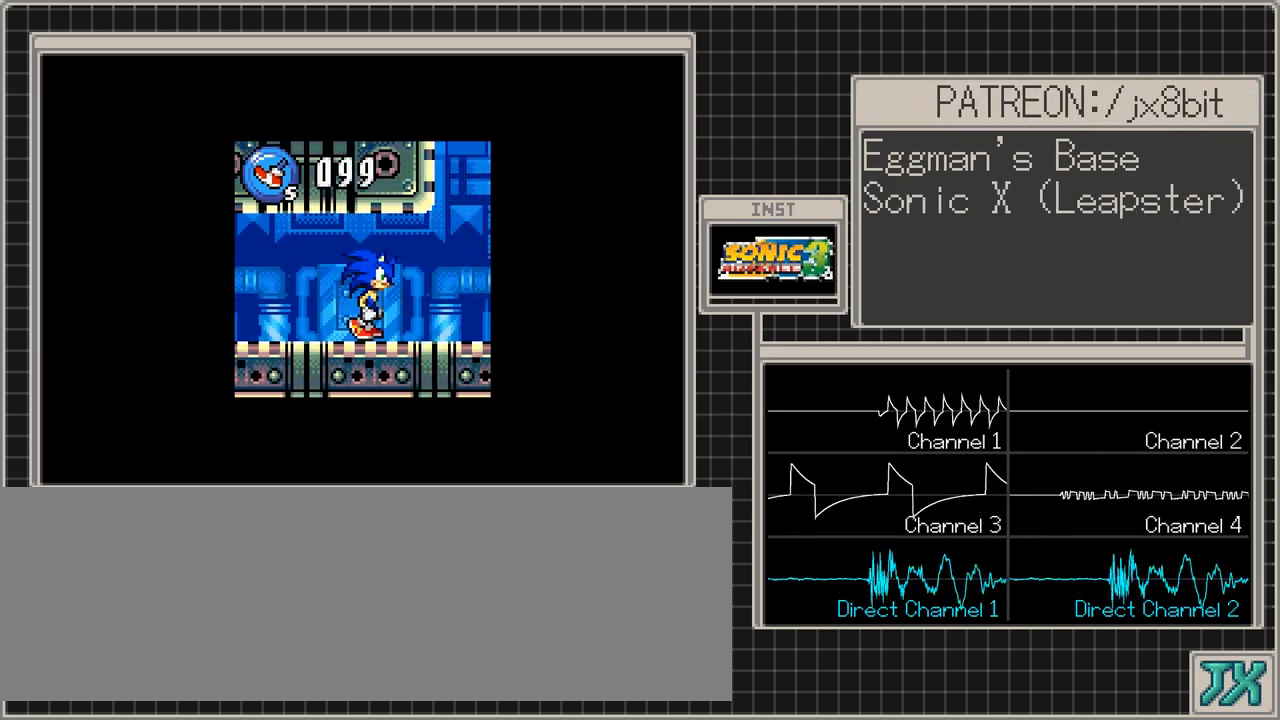
{"buttons": ["DPAD_RIGHT"], "events": []}
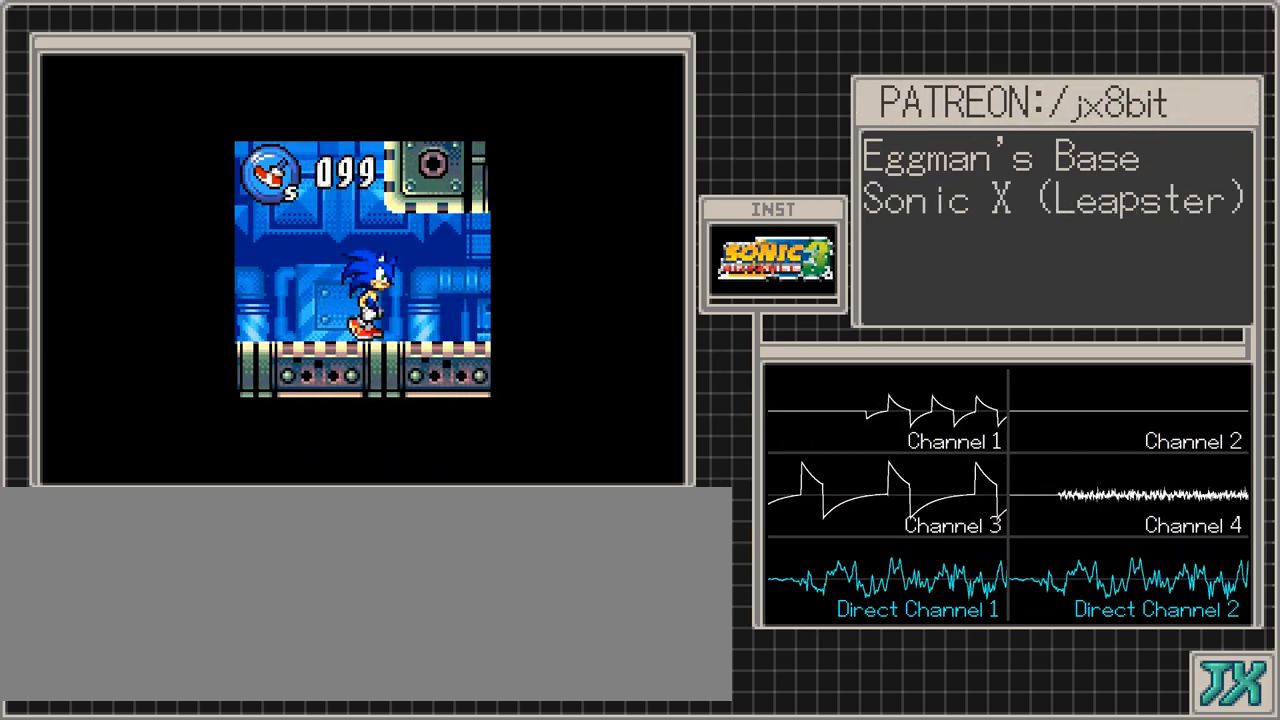
{"buttons": ["B"], "events": [[483, "B", "down"], [483, "DPAD_RIGHT", "up"]]}
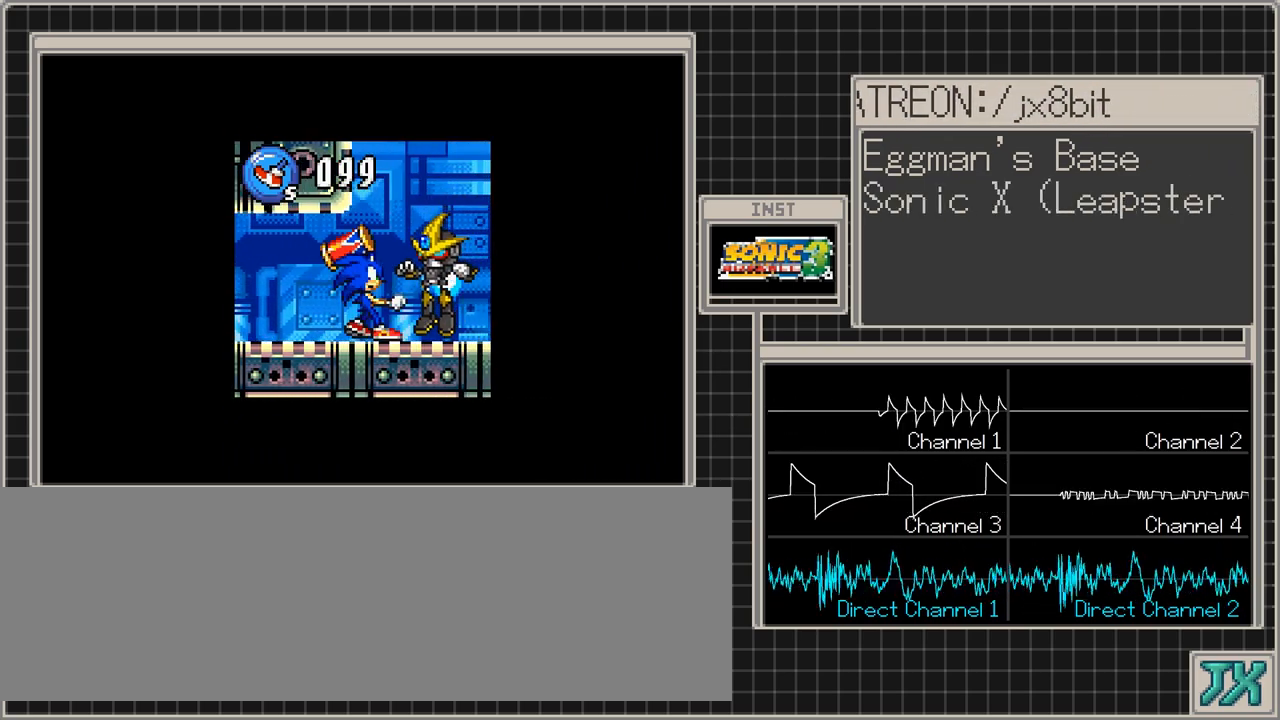
{"buttons": [], "events": [[117, "B", "up"]]}
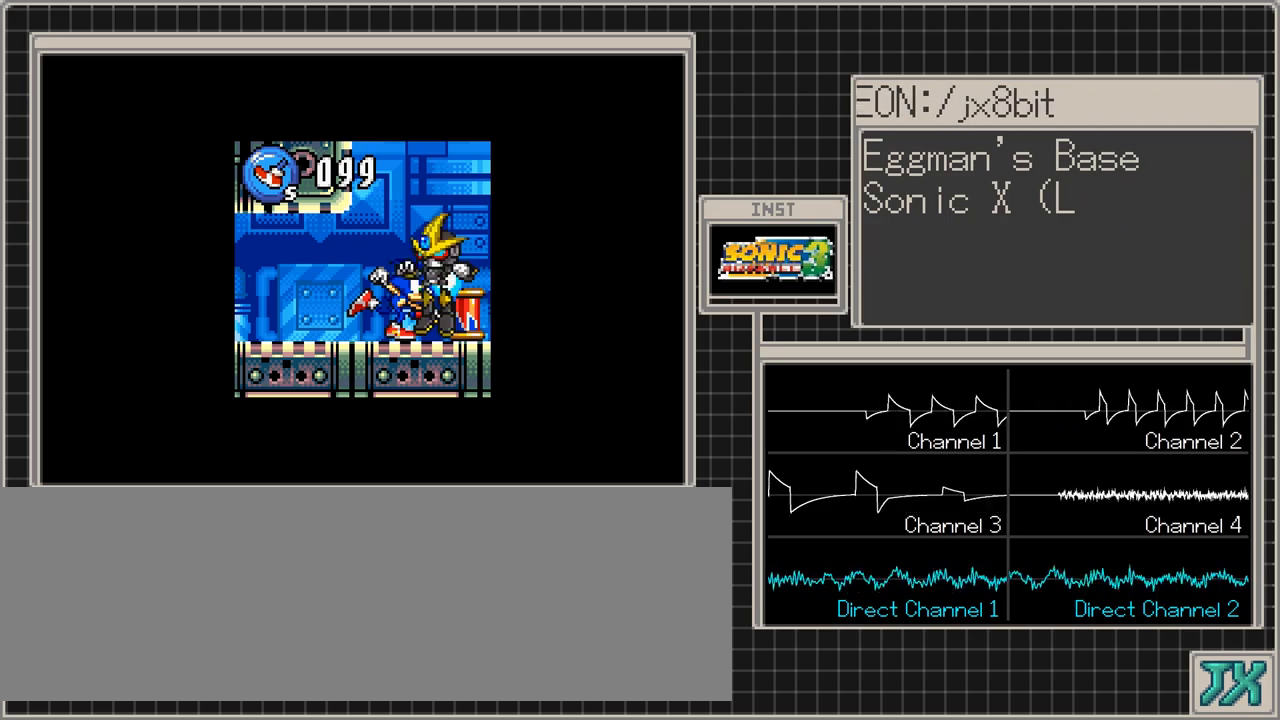
{"buttons": [], "events": []}
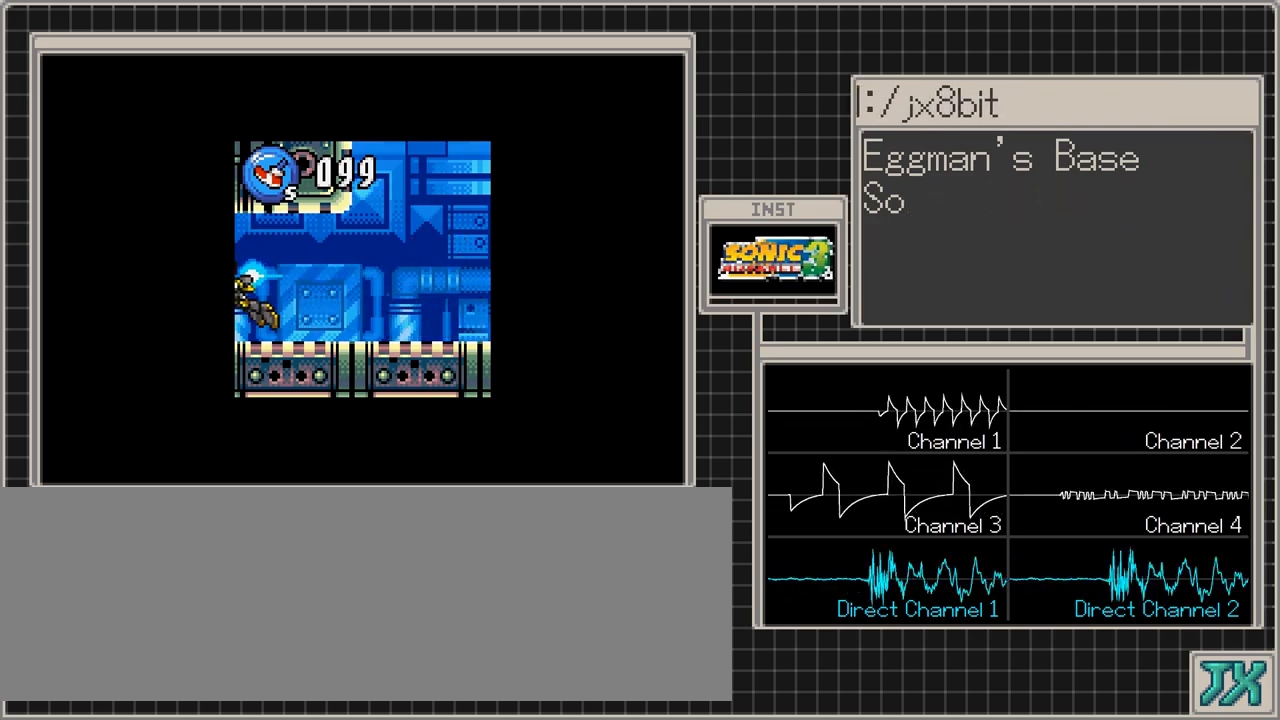
{"buttons": ["DPAD_RIGHT"], "events": [[483, "DPAD_RIGHT", "down"]]}
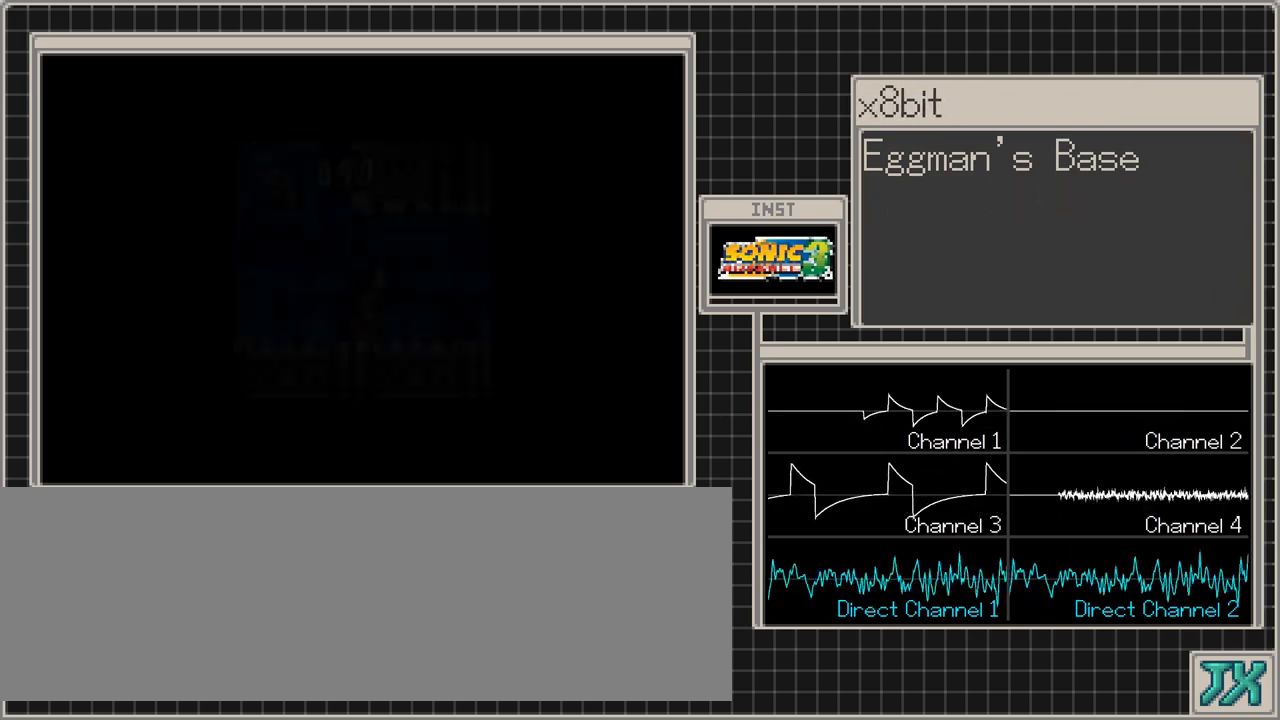
{"buttons": ["DPAD_RIGHT"], "events": []}
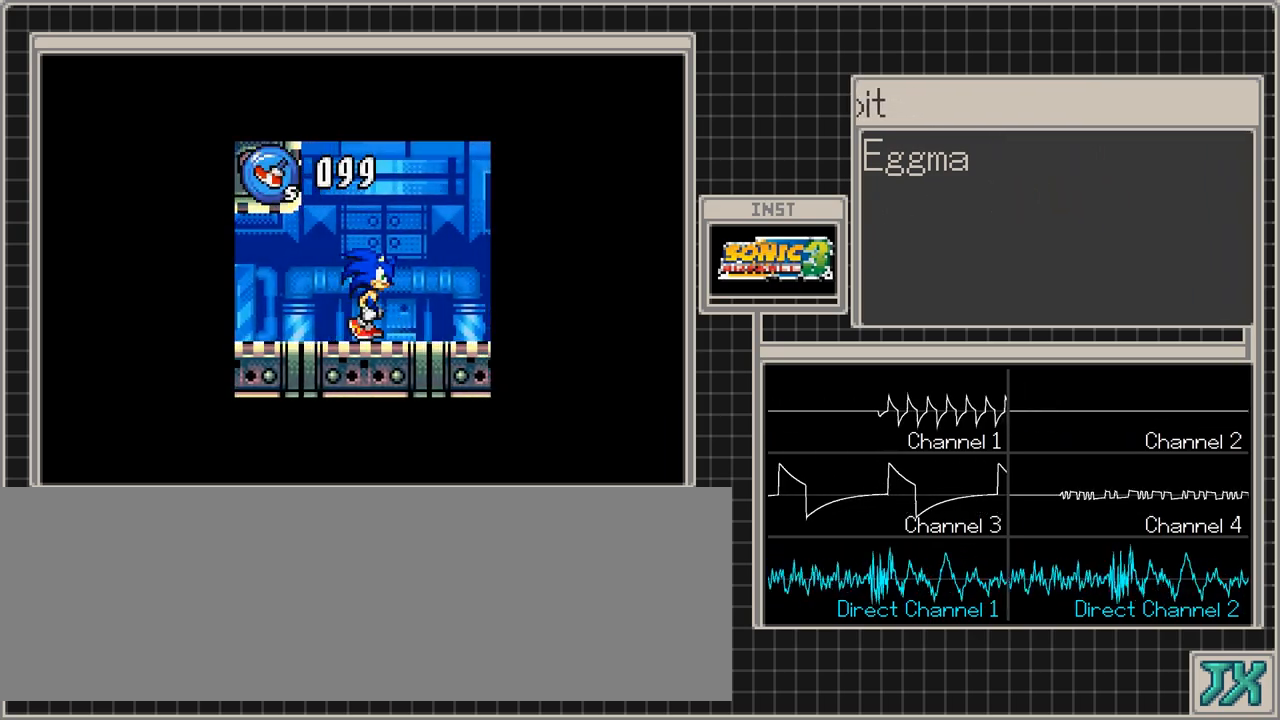
{"buttons": ["DPAD_RIGHT"], "events": []}
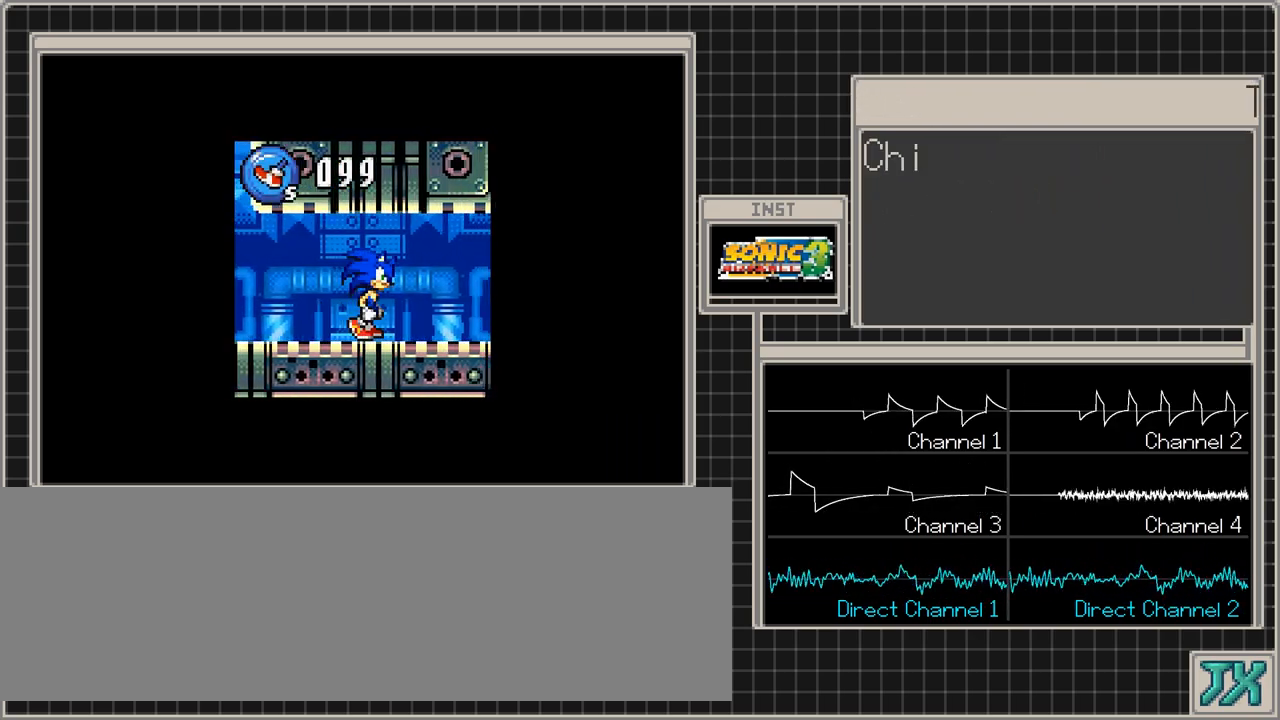
{"buttons": ["DPAD_RIGHT"], "events": []}
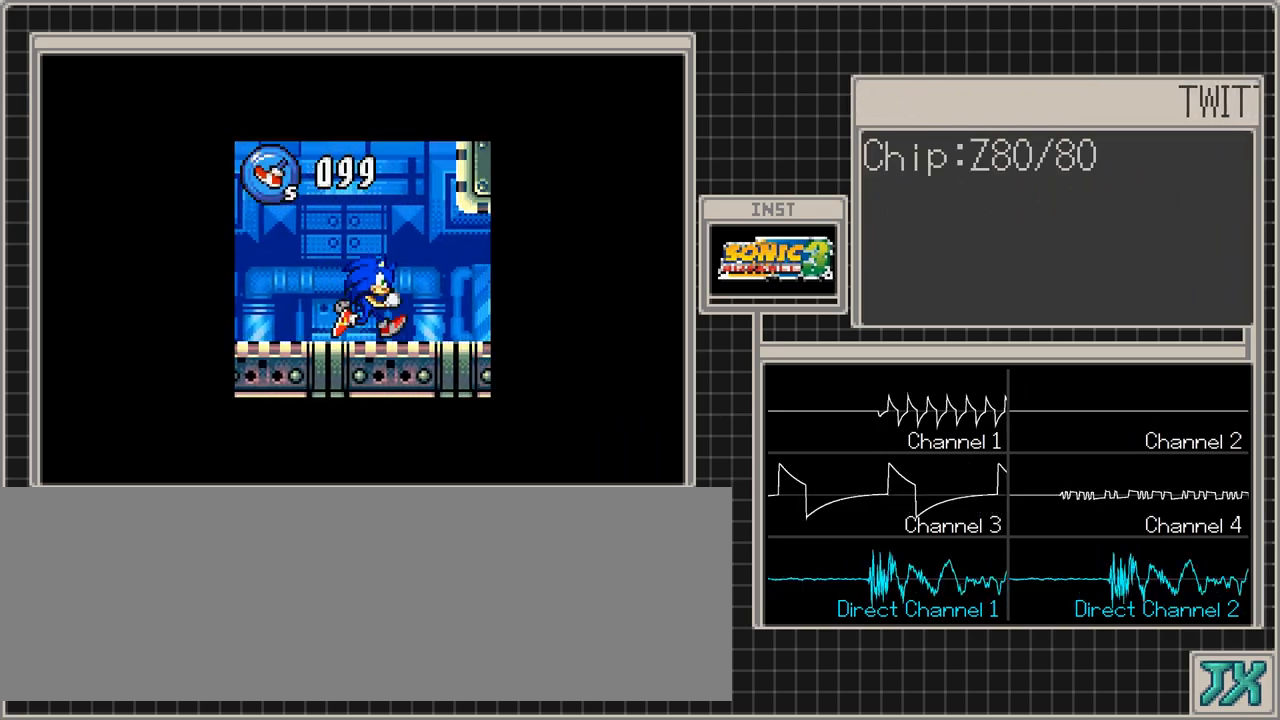
{"buttons": ["DPAD_RIGHT"], "events": []}
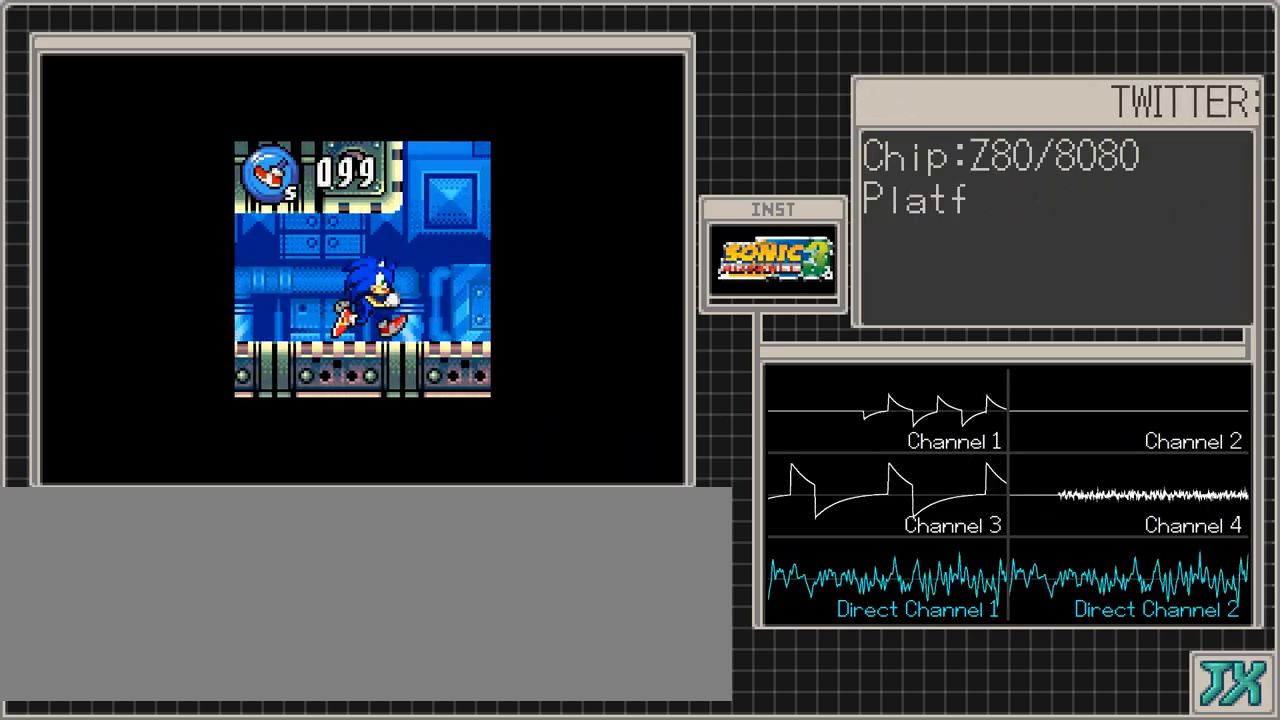
{"buttons": ["DPAD_RIGHT"], "events": []}
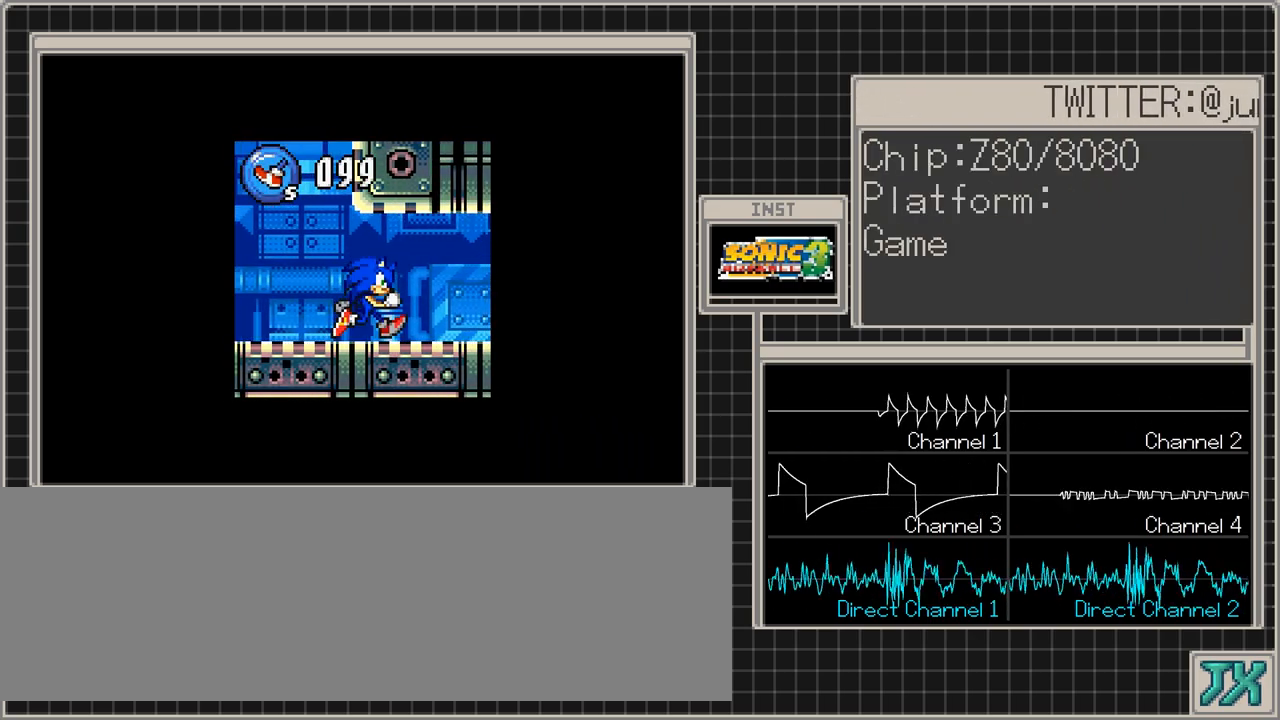
{"buttons": ["DPAD_RIGHT"], "events": []}
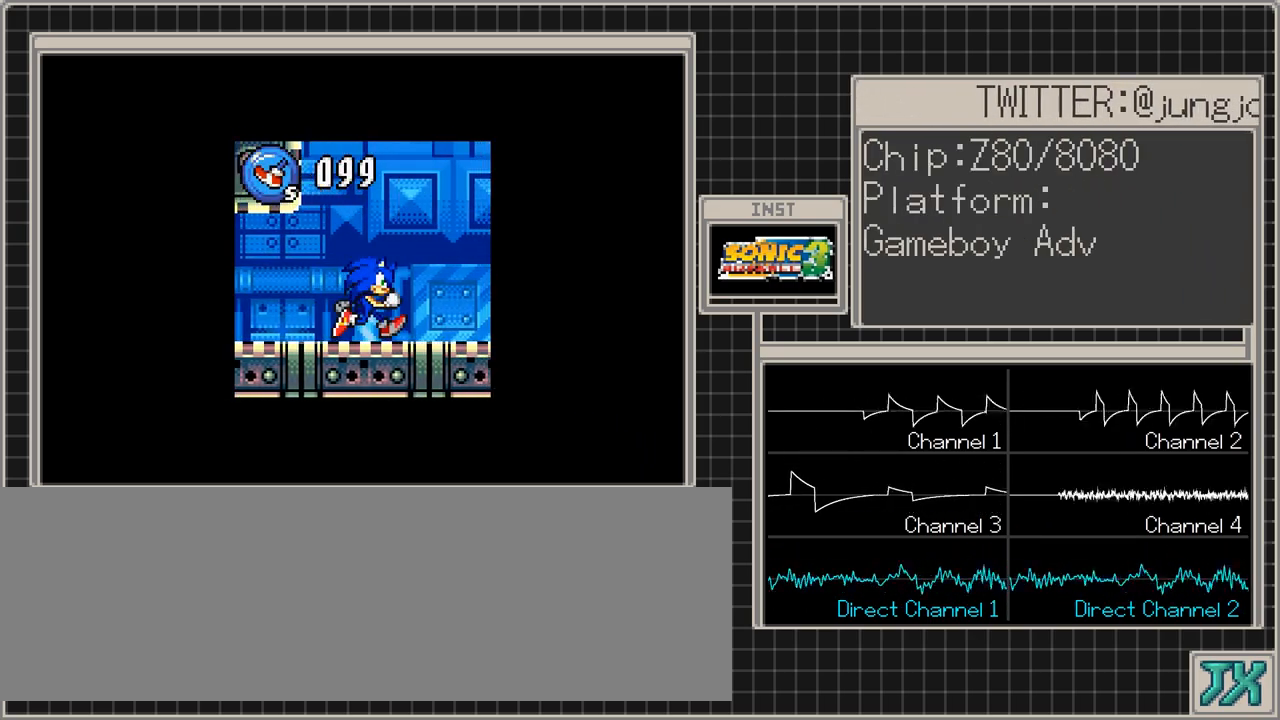
{"buttons": ["DPAD_RIGHT"], "events": []}
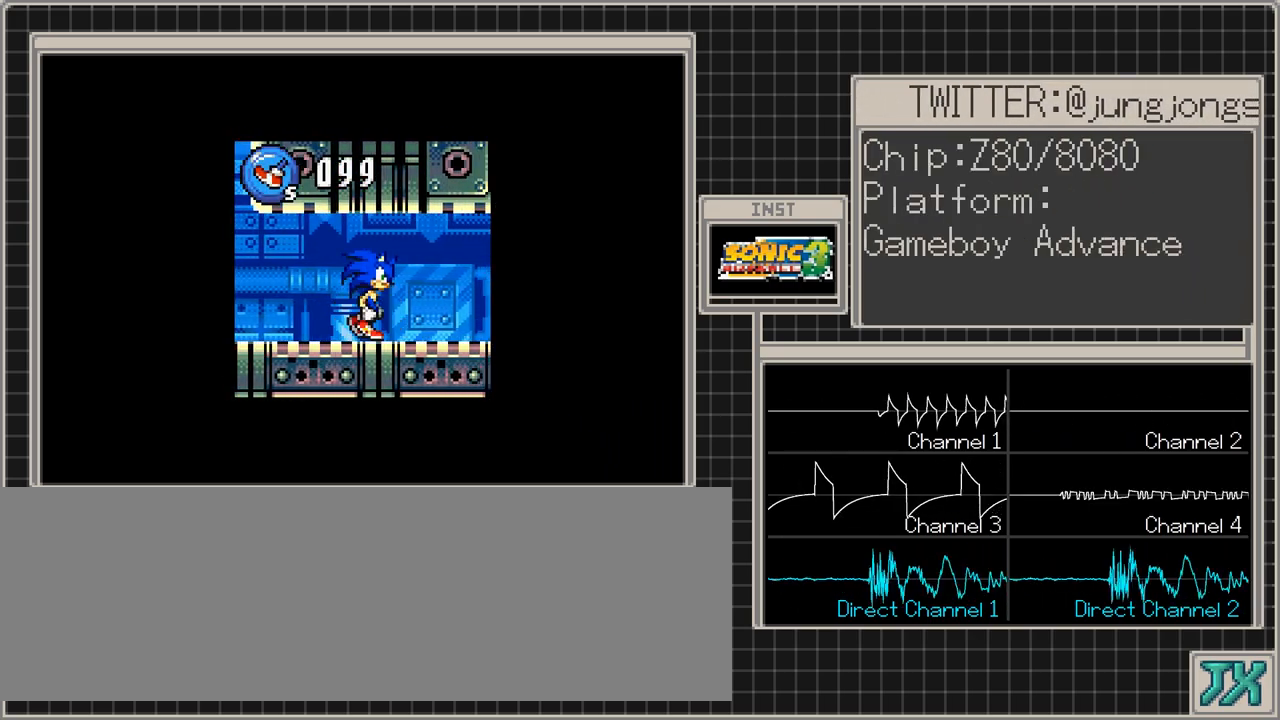
{"buttons": ["DPAD_RIGHT"], "events": []}
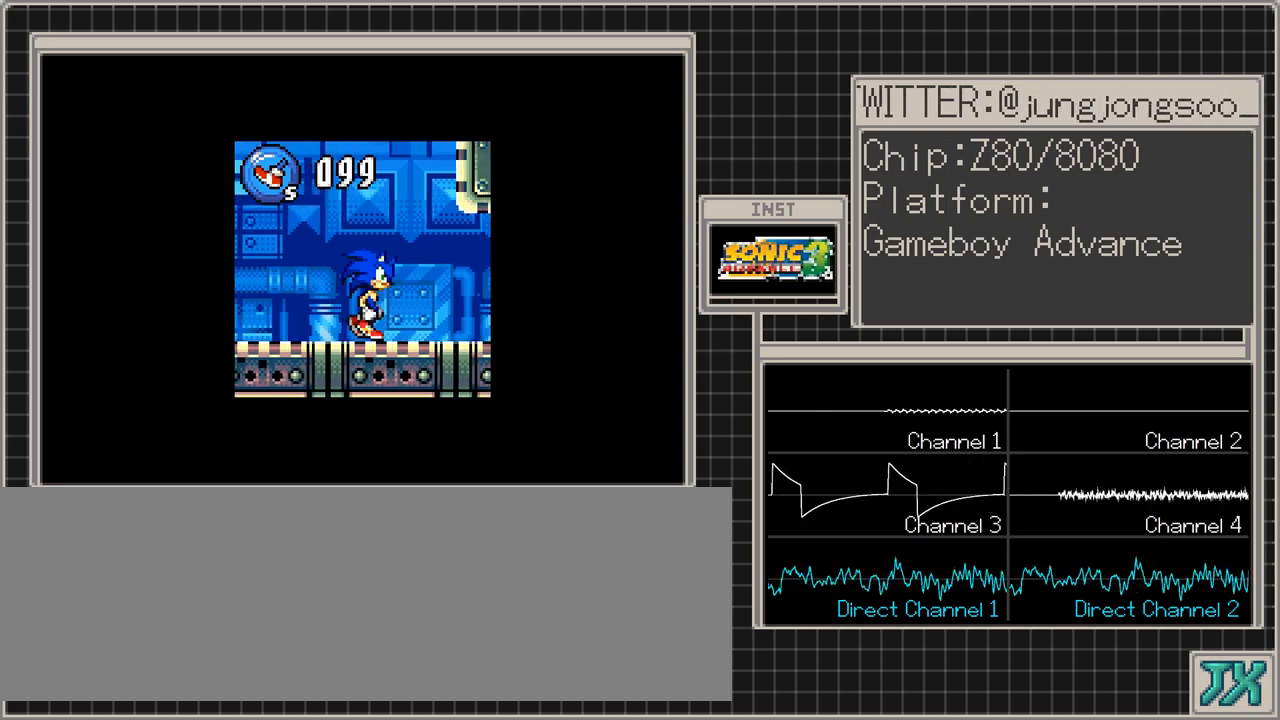
{"buttons": ["DPAD_RIGHT"], "events": []}
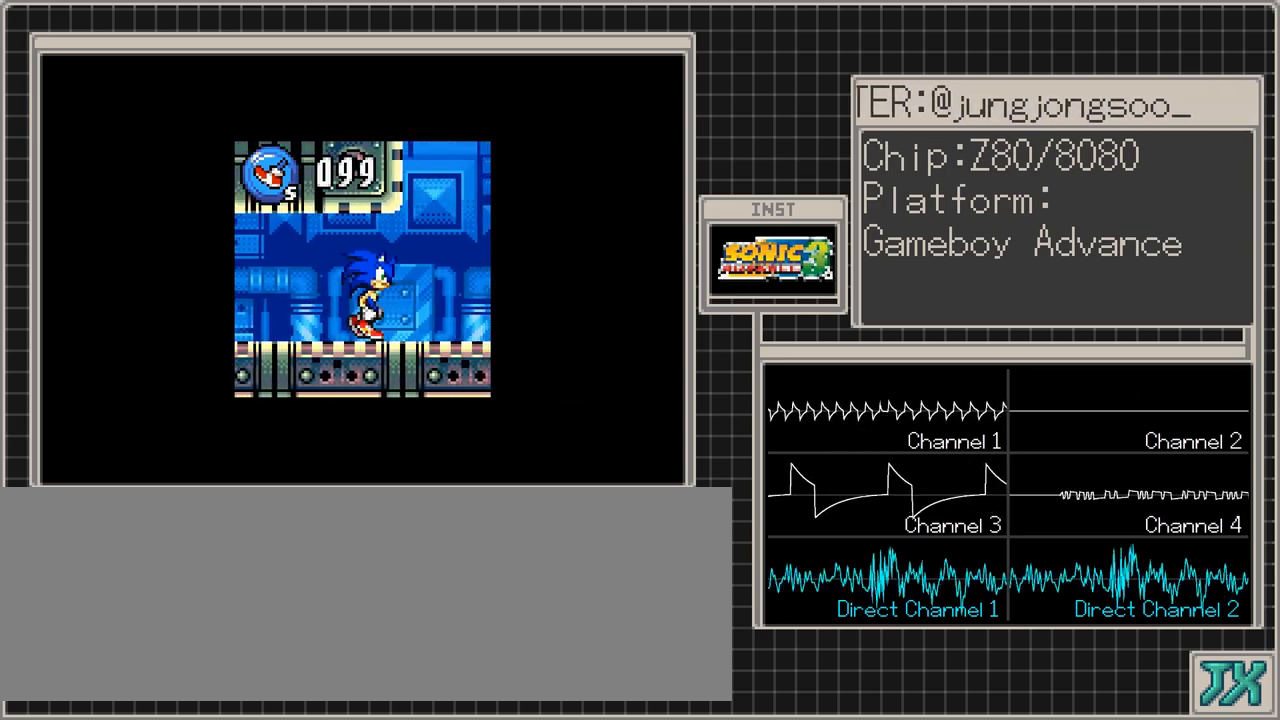
{"buttons": ["DPAD_RIGHT"], "events": []}
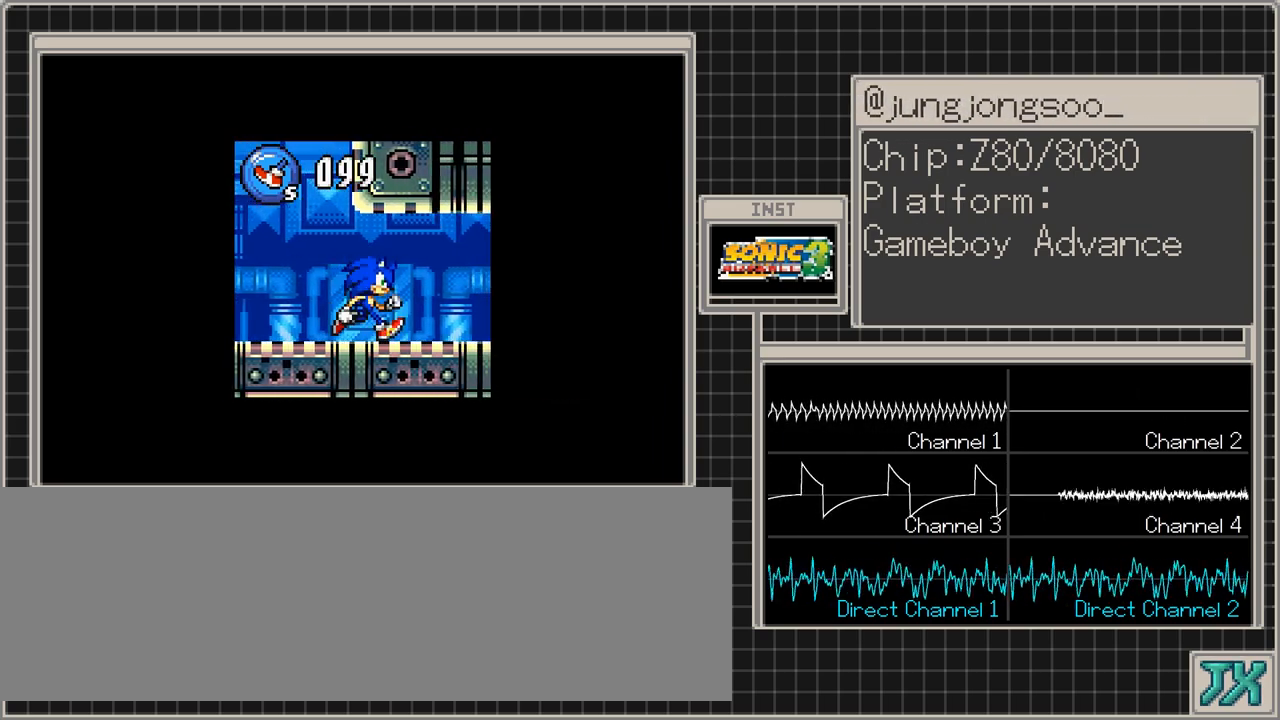
{"buttons": ["DPAD_RIGHT"], "events": []}
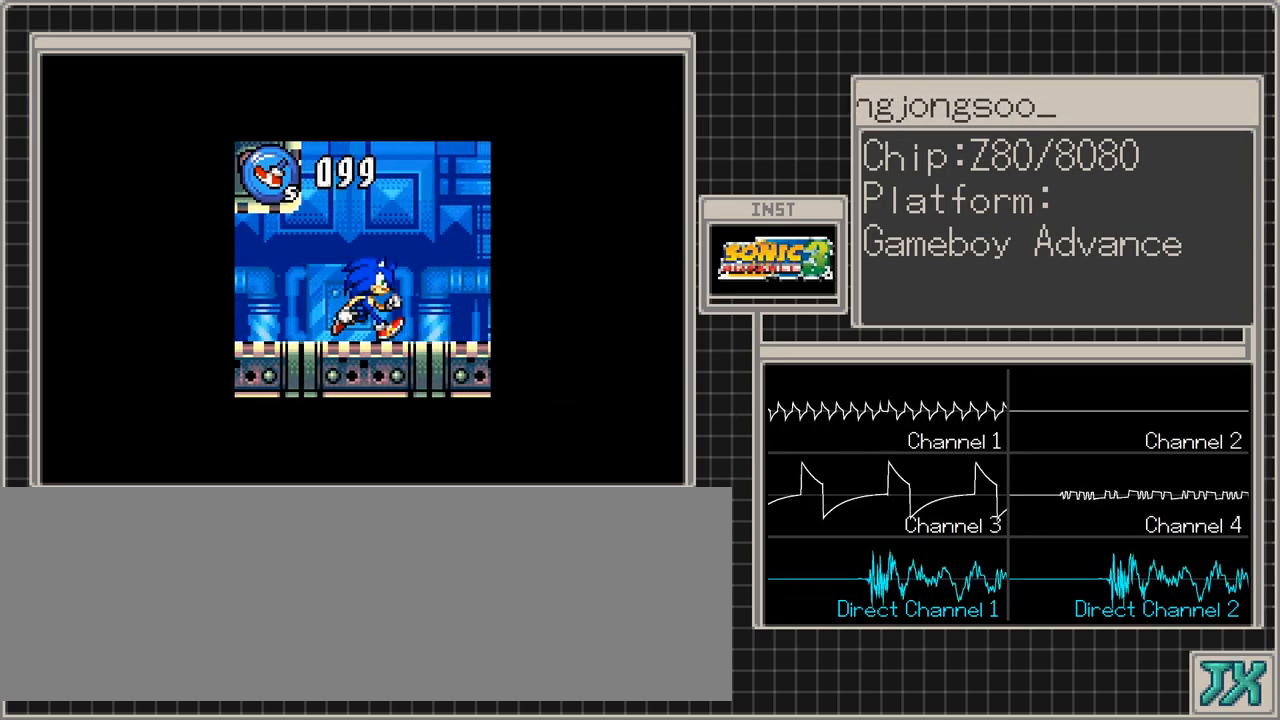
{"buttons": ["DPAD_RIGHT"], "events": []}
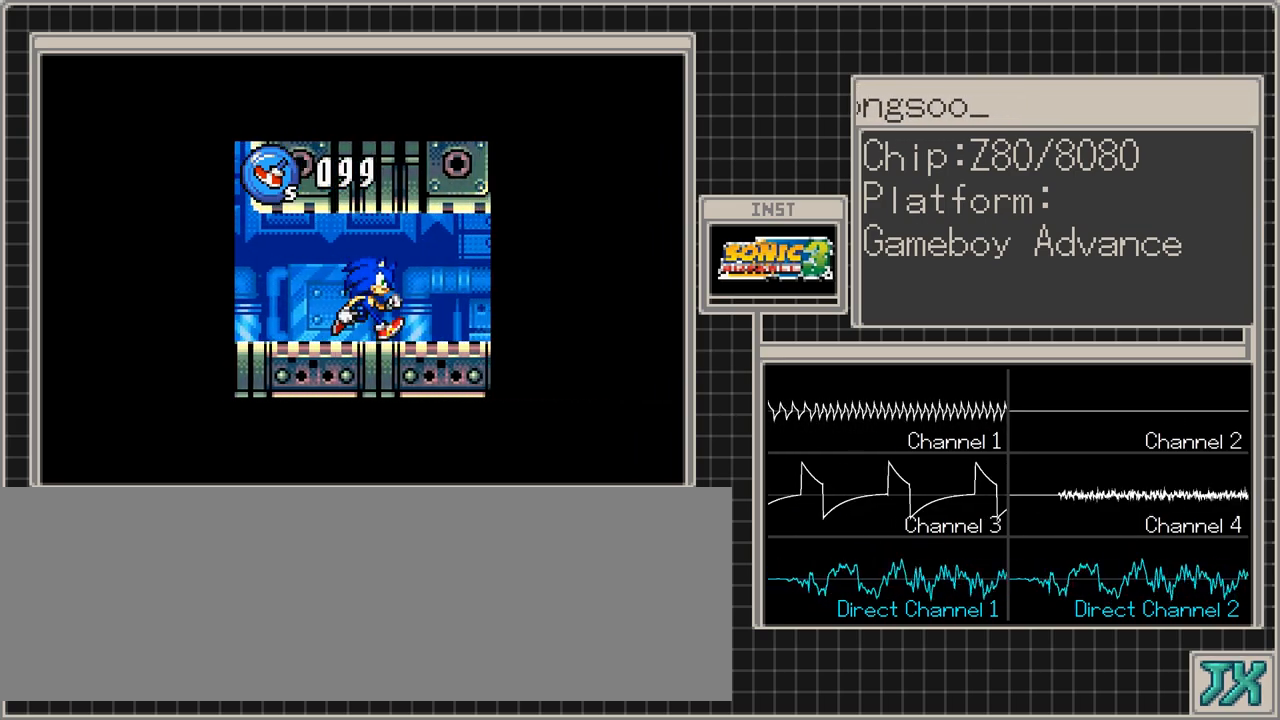
{"buttons": ["DPAD_RIGHT"], "events": []}
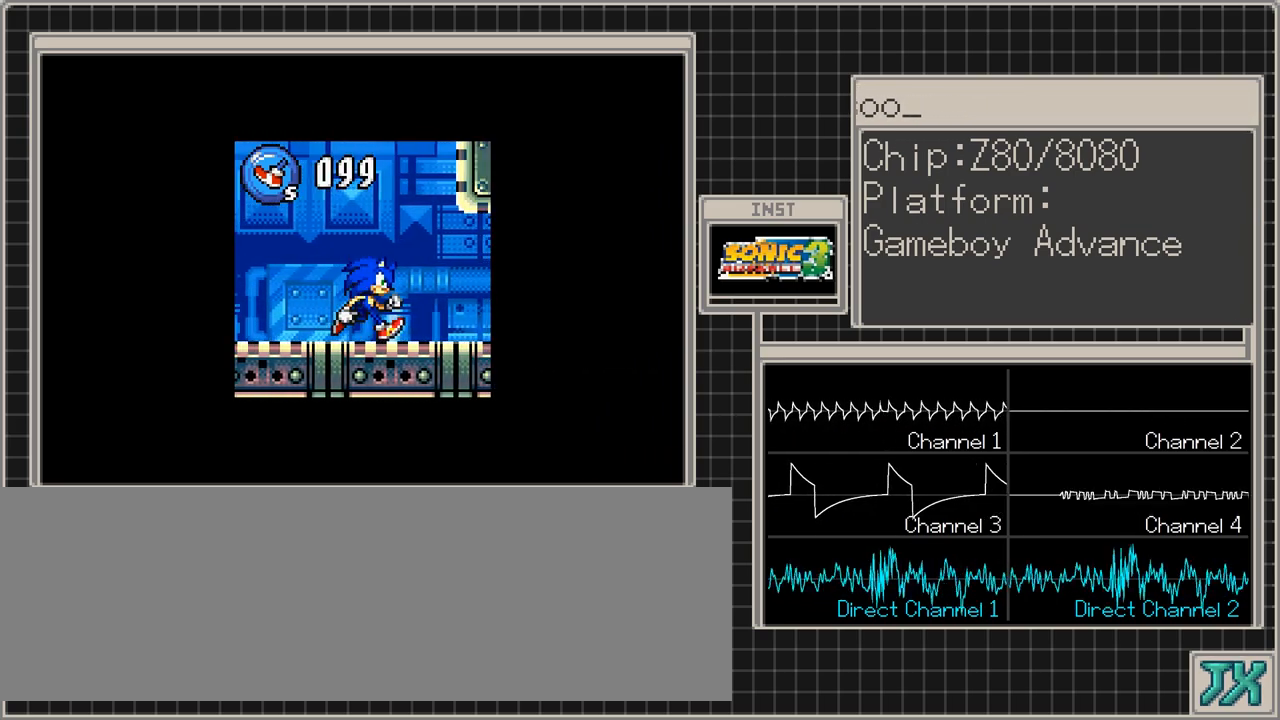
{"buttons": ["DPAD_RIGHT"], "events": []}
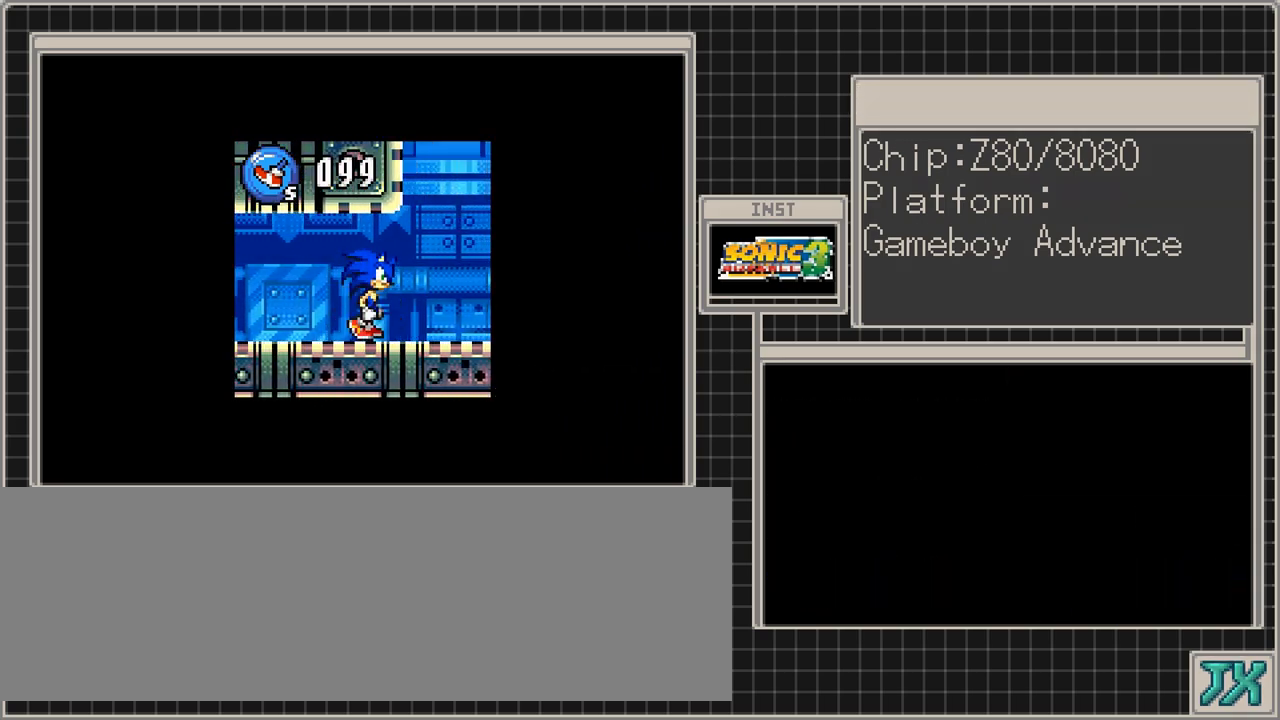
{"buttons": ["DPAD_RIGHT"], "events": []}